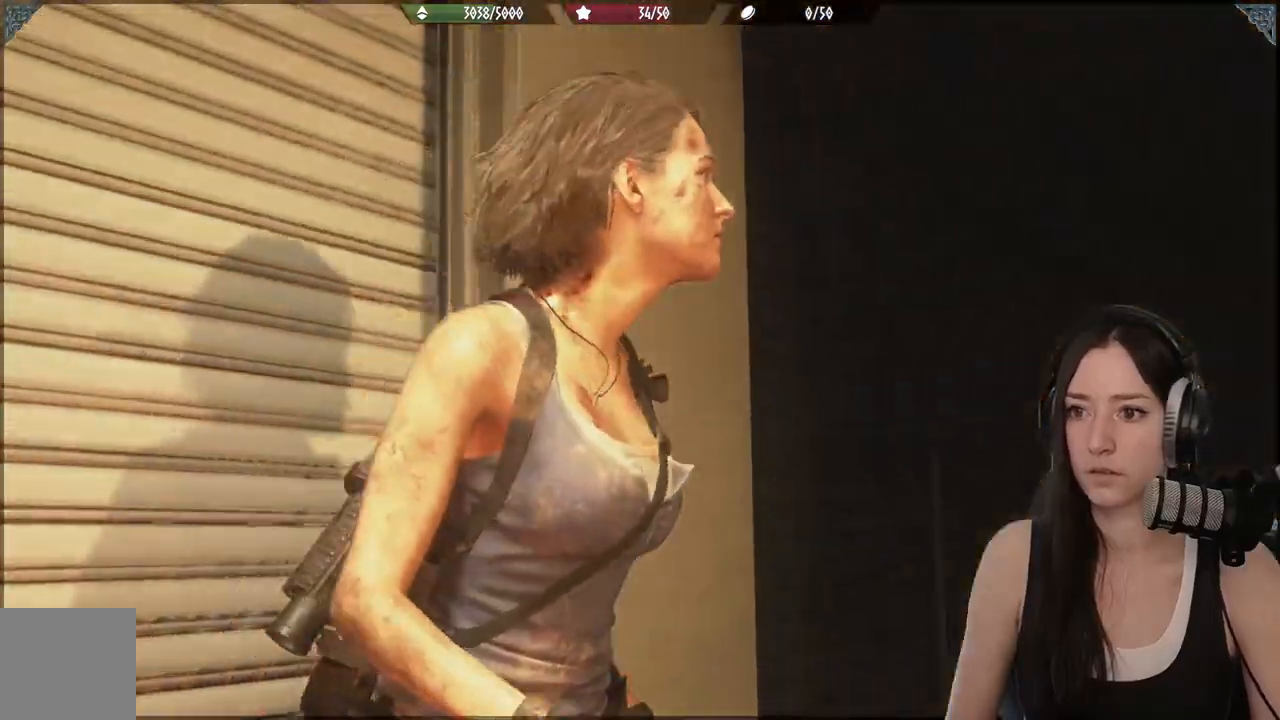
Gameplay with a controller (Xbox layout); each line is a JSON object with the inputs held at the frame after it. "events" lists button and stick changes between this image and that frame as [ms after this image, input, new state], when the widget could be followed in between.
{"buttons": [], "left_stick": "up", "right_stick": "right", "events": [[17, "right_stick", "right"], [183, "left_stick", "up"]]}
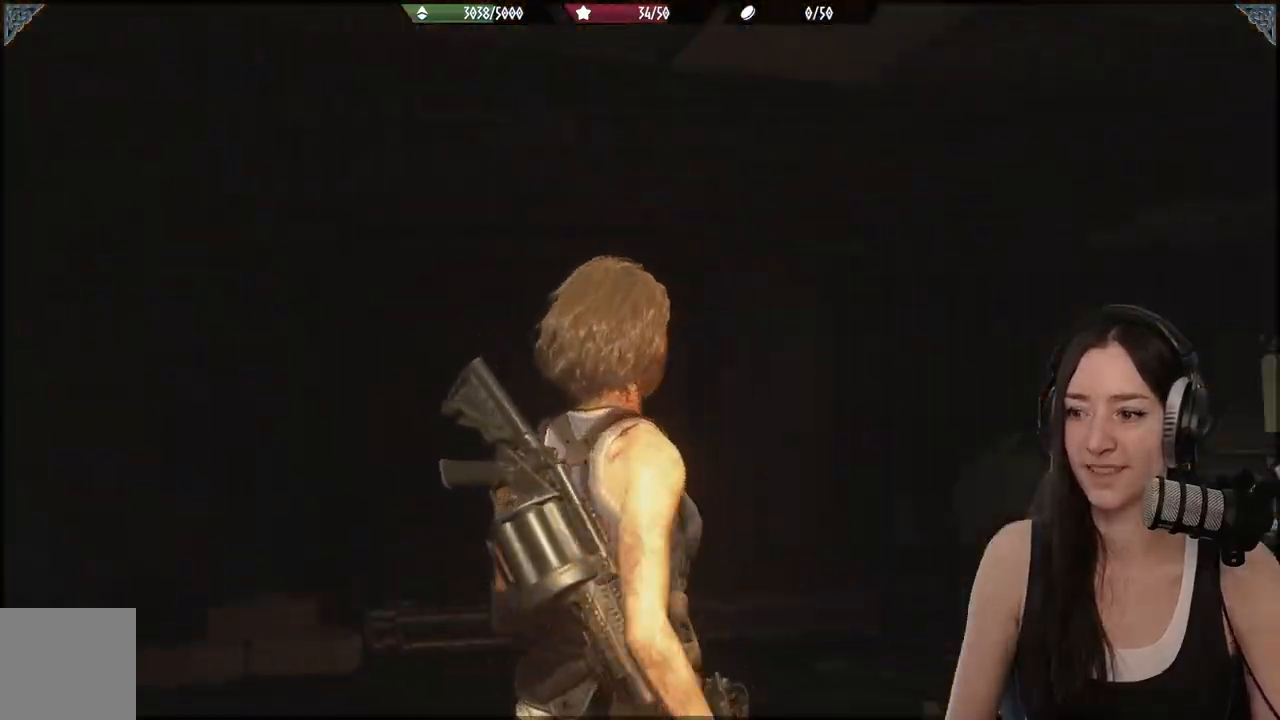
{"buttons": [], "left_stick": "up", "right_stick": "down", "events": [[217, "right_stick", "center"], [317, "L3", "down"], [317, "left_stick", "up-left"], [400, "right_stick", "down"], [483, "L3", "up"], [483, "left_stick", "up"]]}
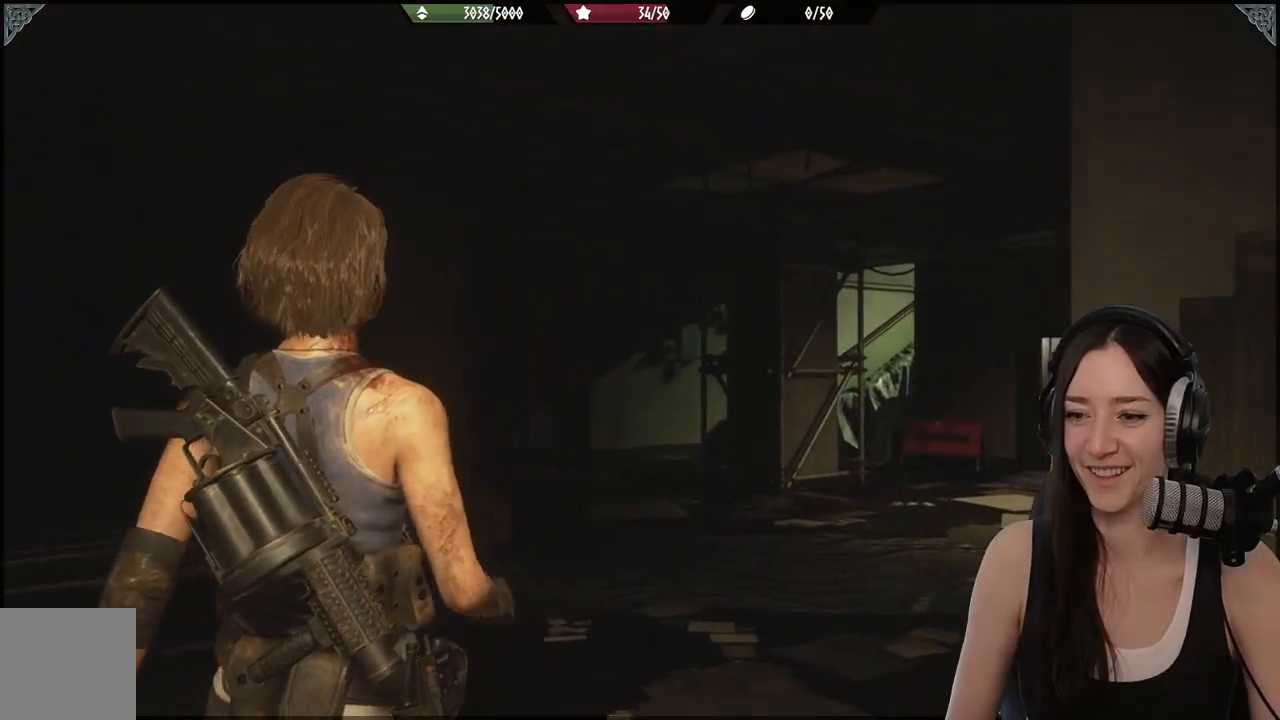
{"buttons": [], "left_stick": "up", "right_stick": "down-right", "events": [[117, "right_stick", "center"], [333, "right_stick", "down-right"]]}
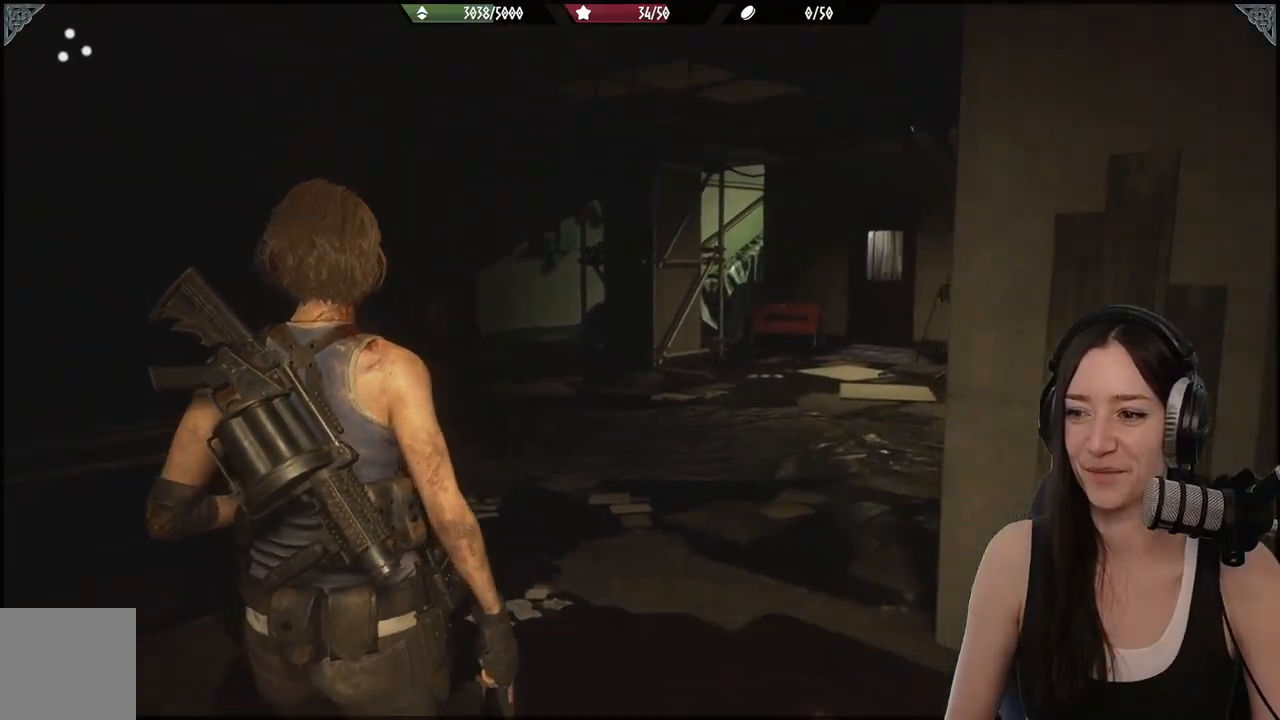
{"buttons": ["L3"], "left_stick": "up-left", "right_stick": "center", "events": [[33, "right_stick", "right"], [150, "left_stick", "up-left"], [317, "right_stick", "center"], [417, "L3", "down"]]}
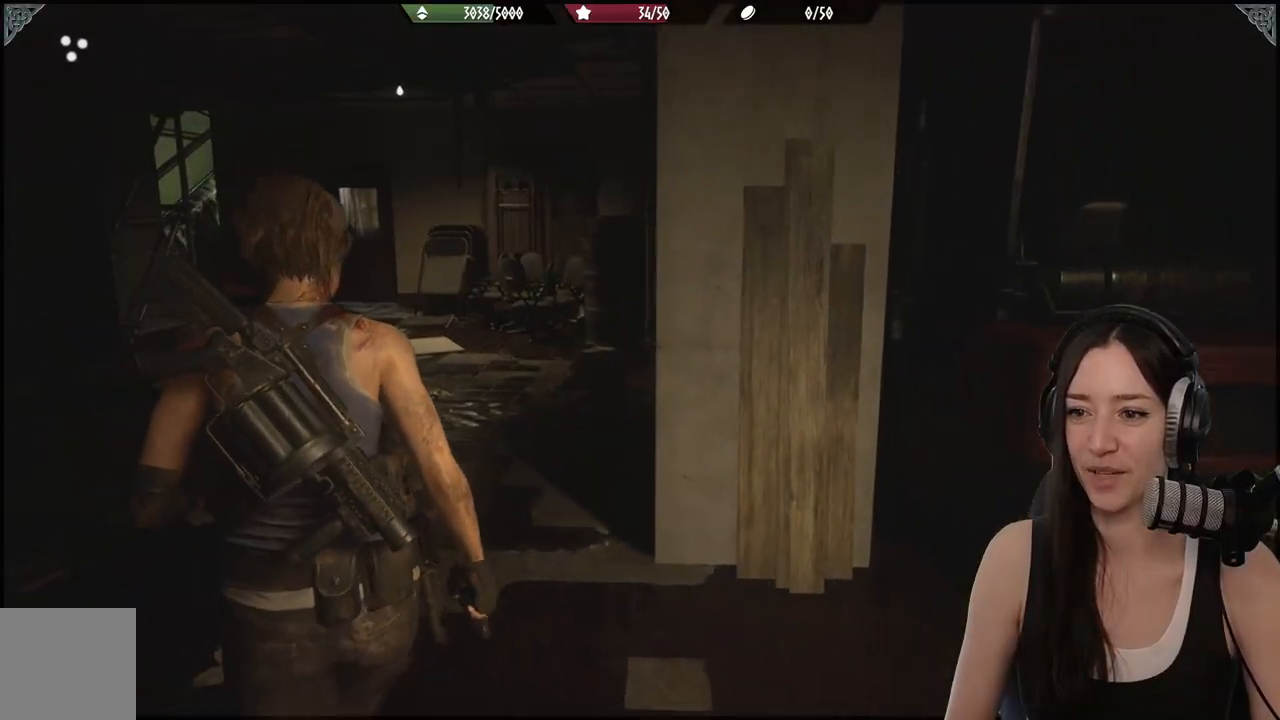
{"buttons": [], "left_stick": "up", "right_stick": "center", "events": [[67, "L3", "up"], [200, "right_stick", "left"], [450, "left_stick", "up"], [500, "right_stick", "center"]]}
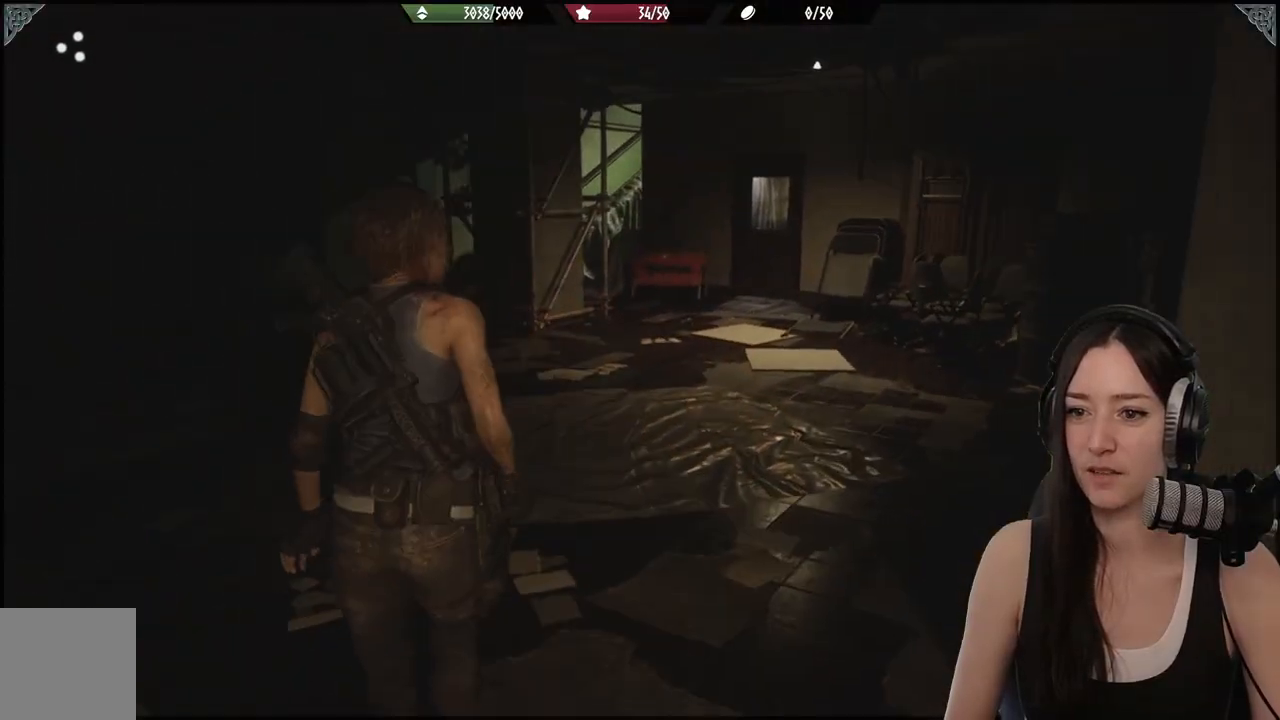
{"buttons": [], "left_stick": "up", "right_stick": "right", "events": [[200, "right_stick", "right"]]}
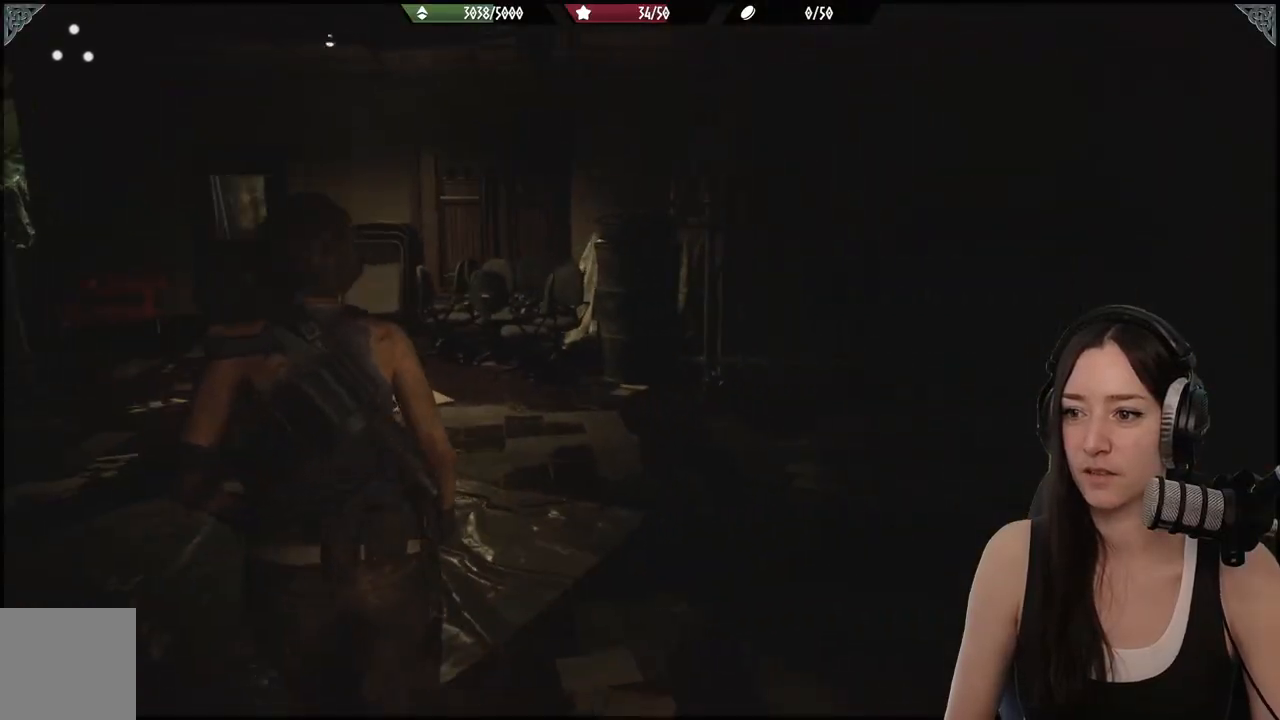
{"buttons": [], "left_stick": "up", "right_stick": "down-left", "events": [[33, "right_stick", "center"], [467, "right_stick", "down-left"]]}
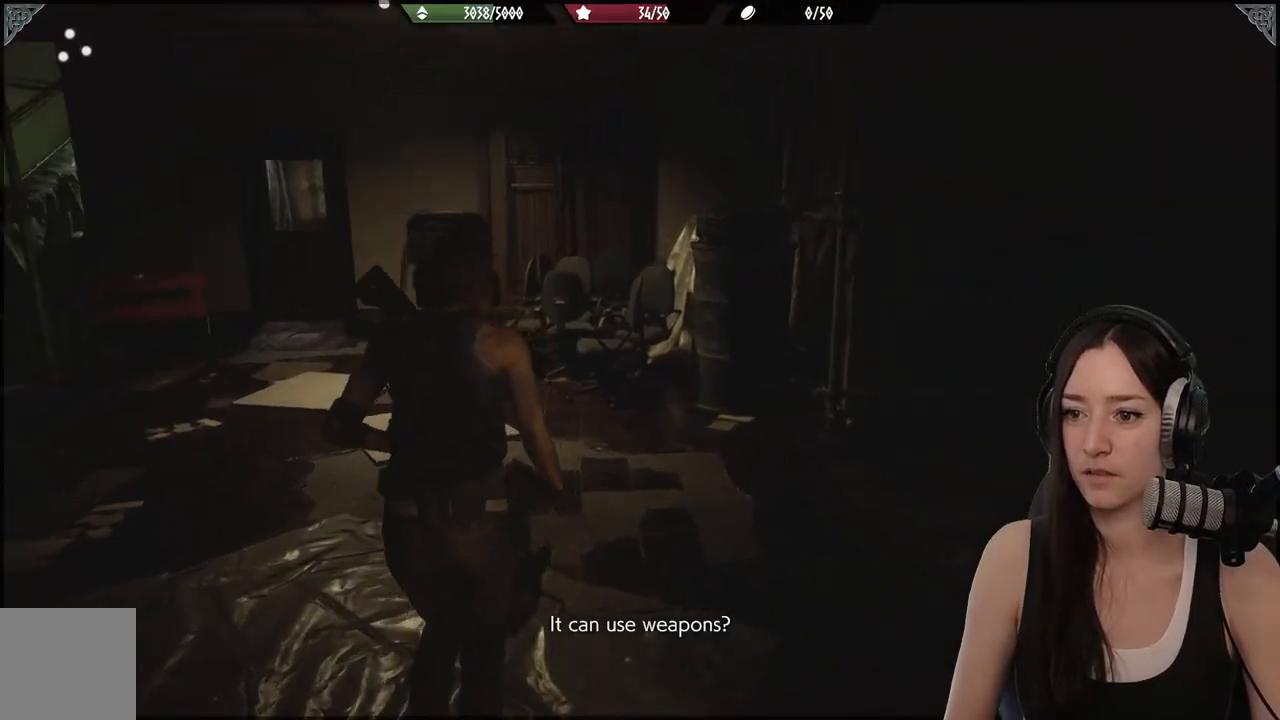
{"buttons": [], "left_stick": "up-left", "right_stick": "center", "events": [[400, "left_stick", "up-left"], [467, "right_stick", "center"]]}
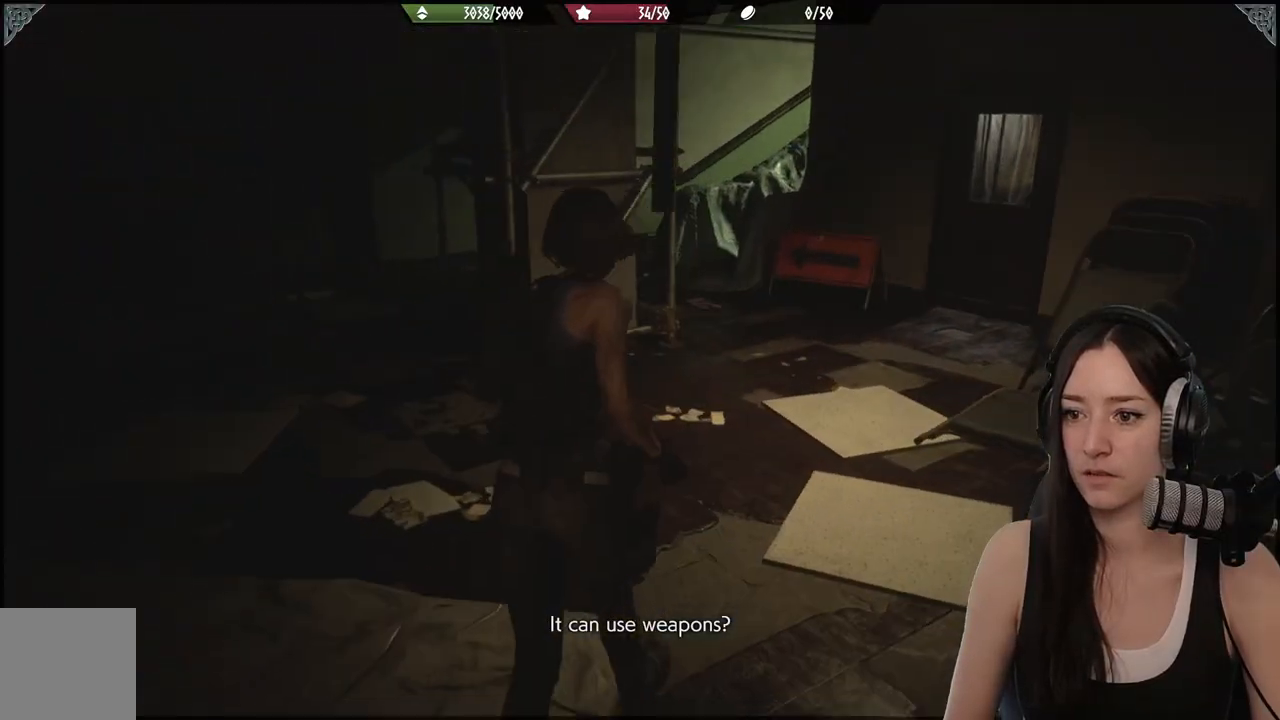
{"buttons": [], "left_stick": "center", "right_stick": "center", "events": [[233, "left_stick", "center"]]}
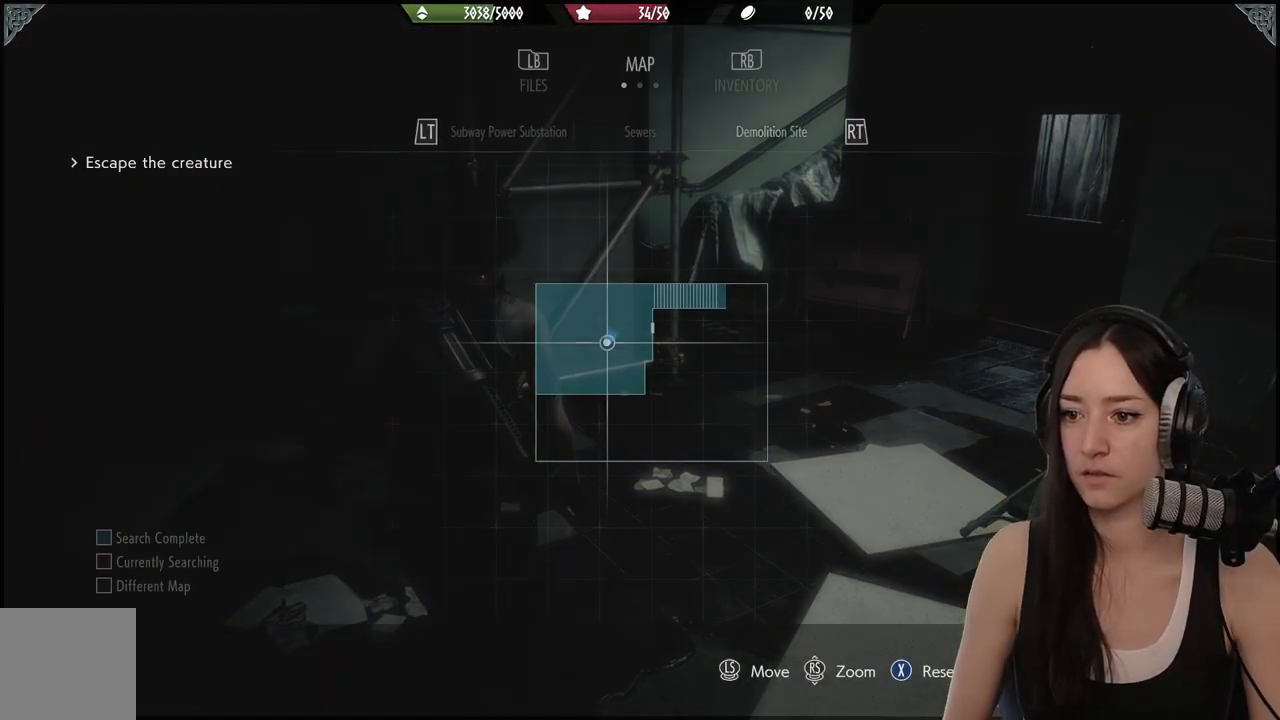
{"buttons": [], "left_stick": "up-left", "right_stick": "center", "events": [[367, "B", "down"], [450, "B", "up"], [483, "left_stick", "up-left"]]}
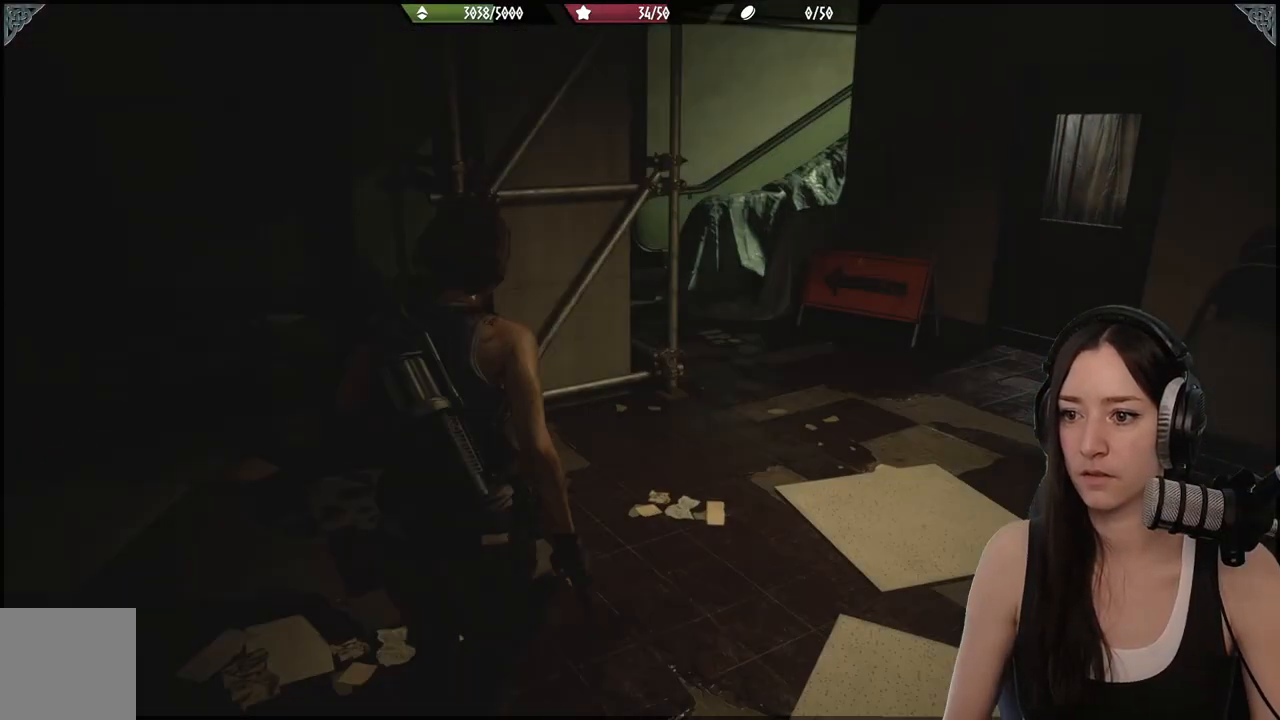
{"buttons": [], "left_stick": "up-left", "right_stick": "center", "events": [[133, "right_stick", "left"], [183, "L3", "down"], [367, "L3", "up"], [467, "right_stick", "center"]]}
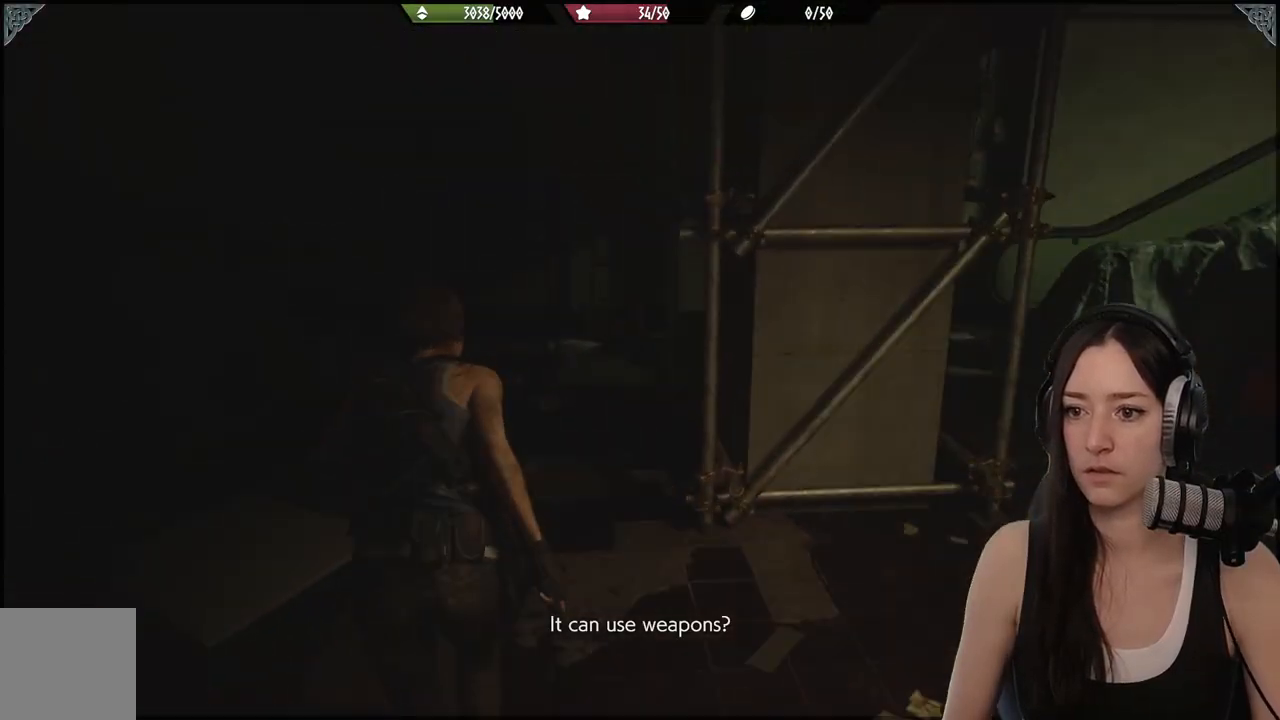
{"buttons": [], "left_stick": "up", "right_stick": "right", "events": [[50, "left_stick", "up"], [300, "right_stick", "right"]]}
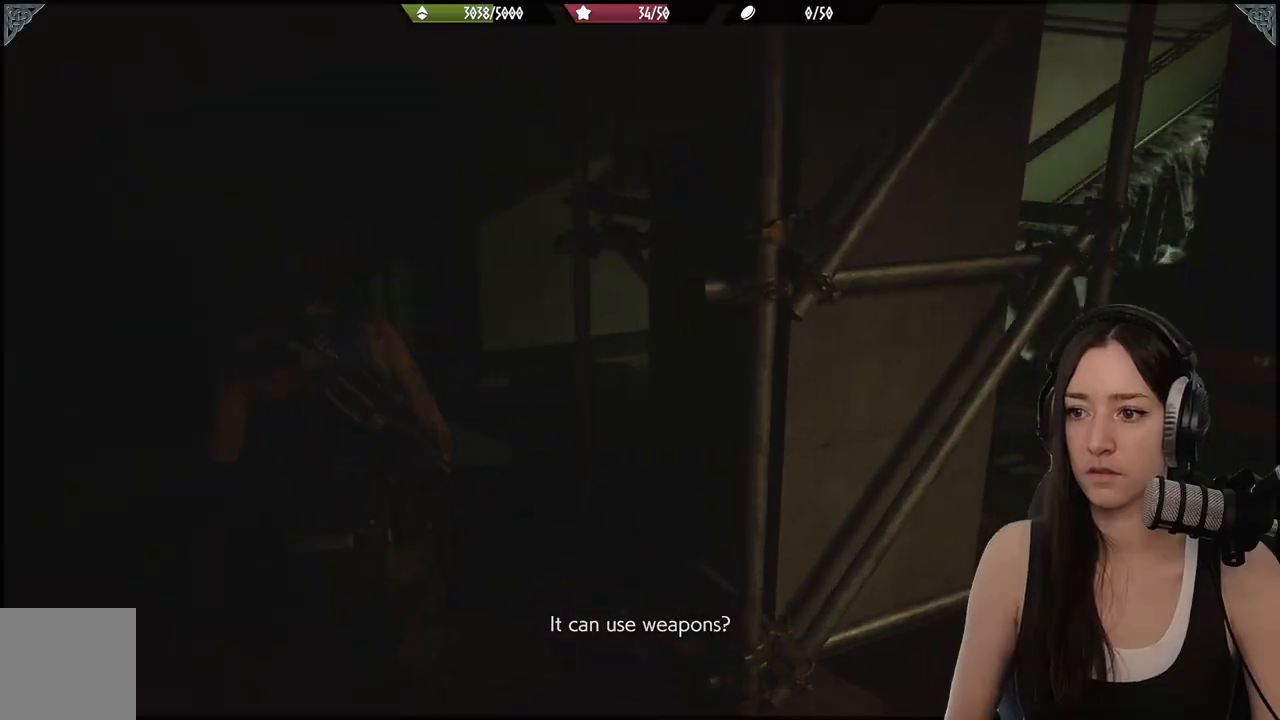
{"buttons": [], "left_stick": "up", "right_stick": "right", "events": [[100, "right_stick", "center"], [300, "right_stick", "right"]]}
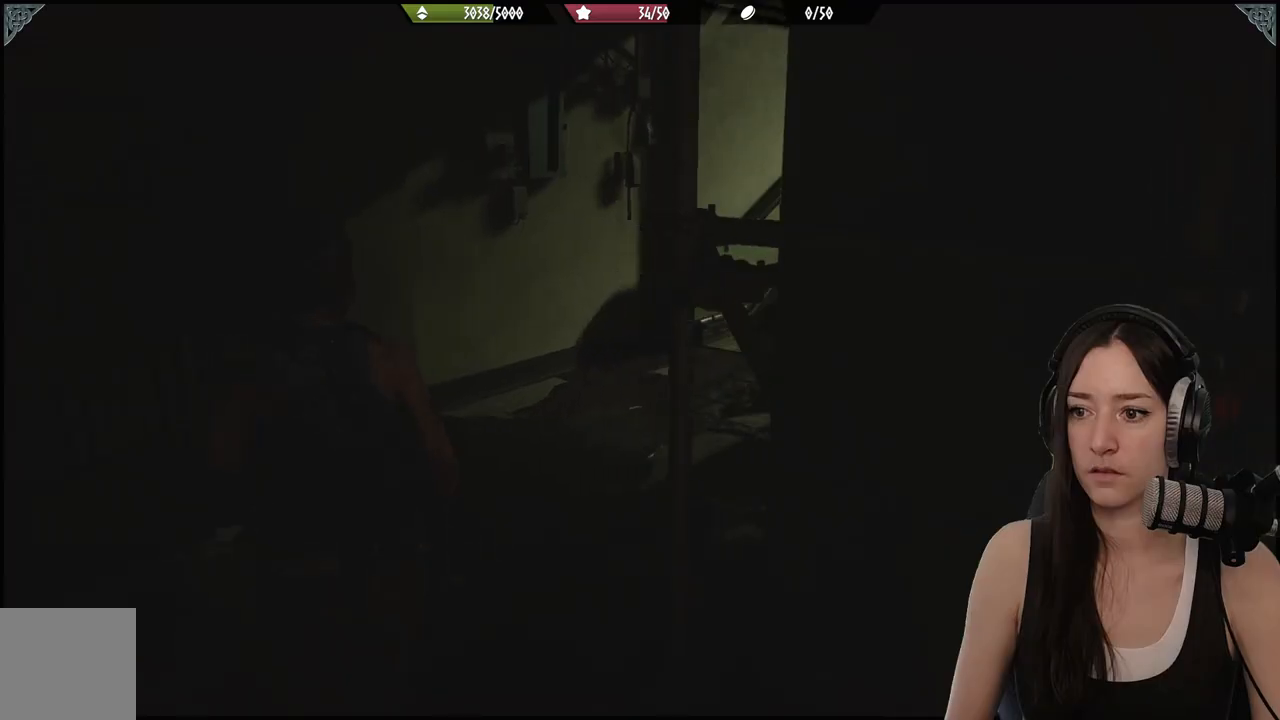
{"buttons": [], "left_stick": "up", "right_stick": "center", "events": [[233, "right_stick", "center"]]}
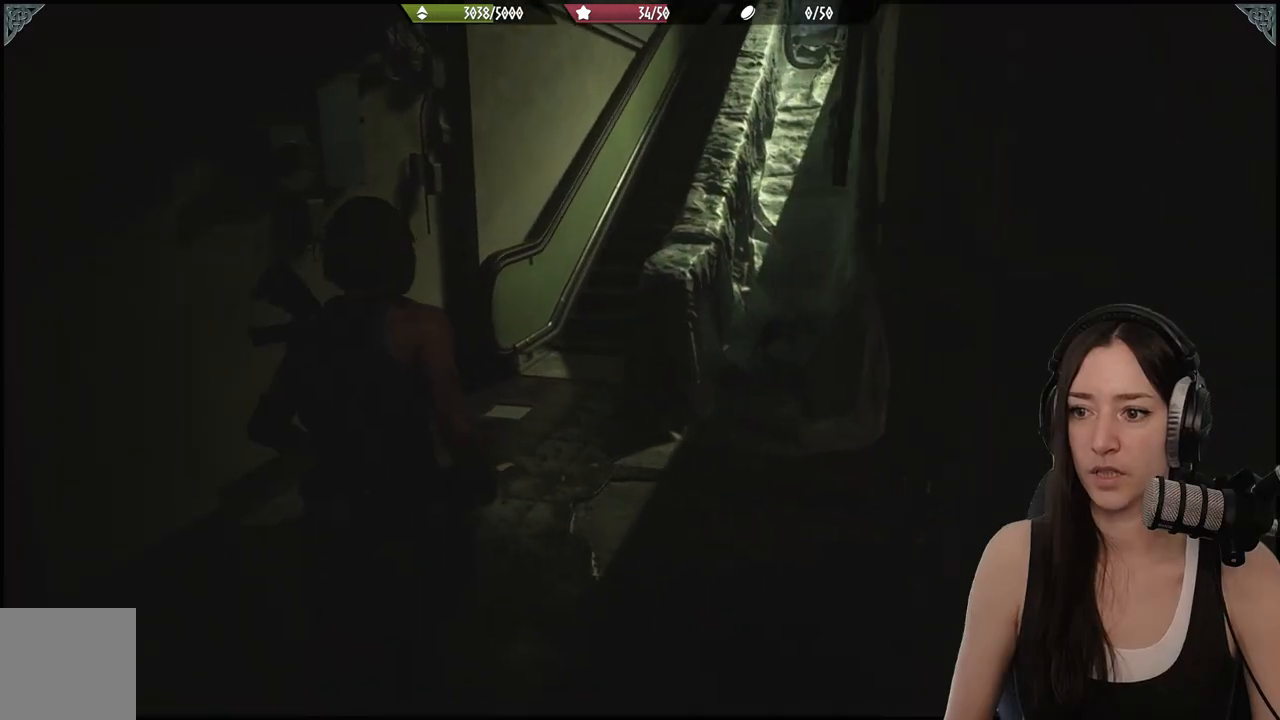
{"buttons": [], "left_stick": "up", "right_stick": "center"}
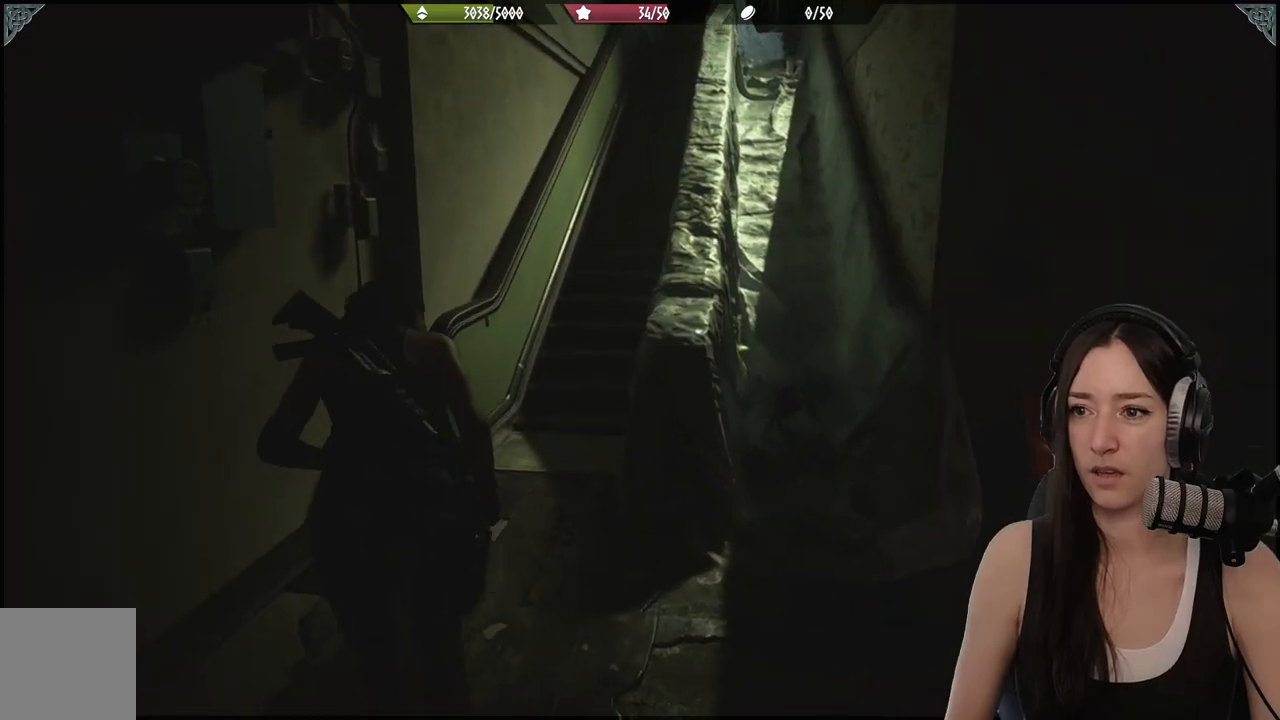
{"buttons": [], "left_stick": "up", "right_stick": "center", "events": [[33, "right_stick", "up-right"], [217, "right_stick", "center"]]}
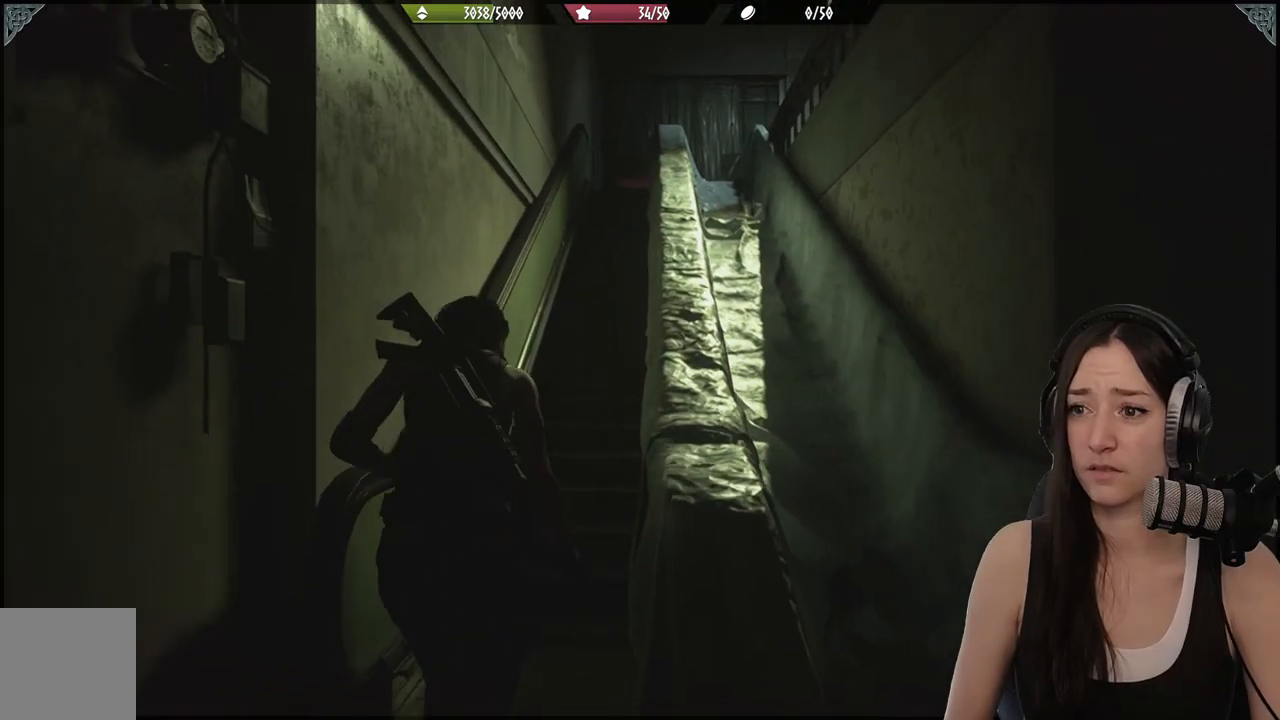
{"buttons": [], "left_stick": "up", "right_stick": "center", "events": [[350, "right_stick", "up-right"], [483, "right_stick", "center"]]}
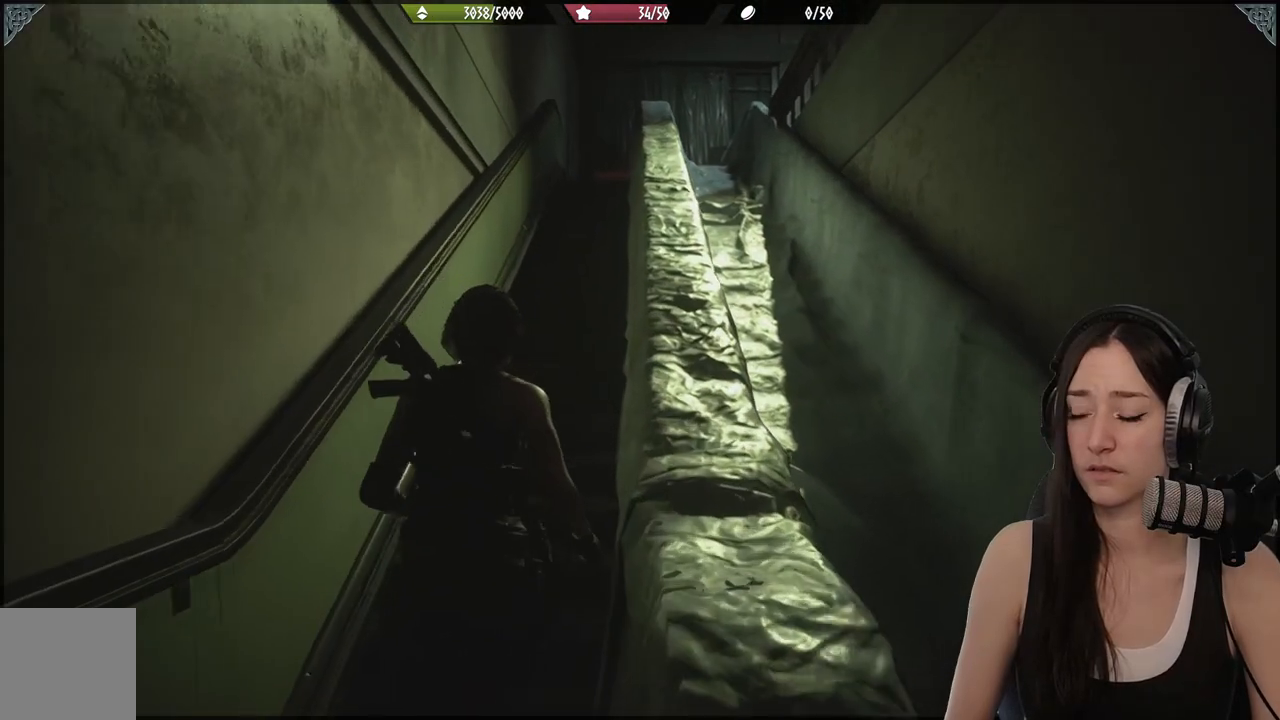
{"buttons": [], "left_stick": "up", "right_stick": "center", "events": []}
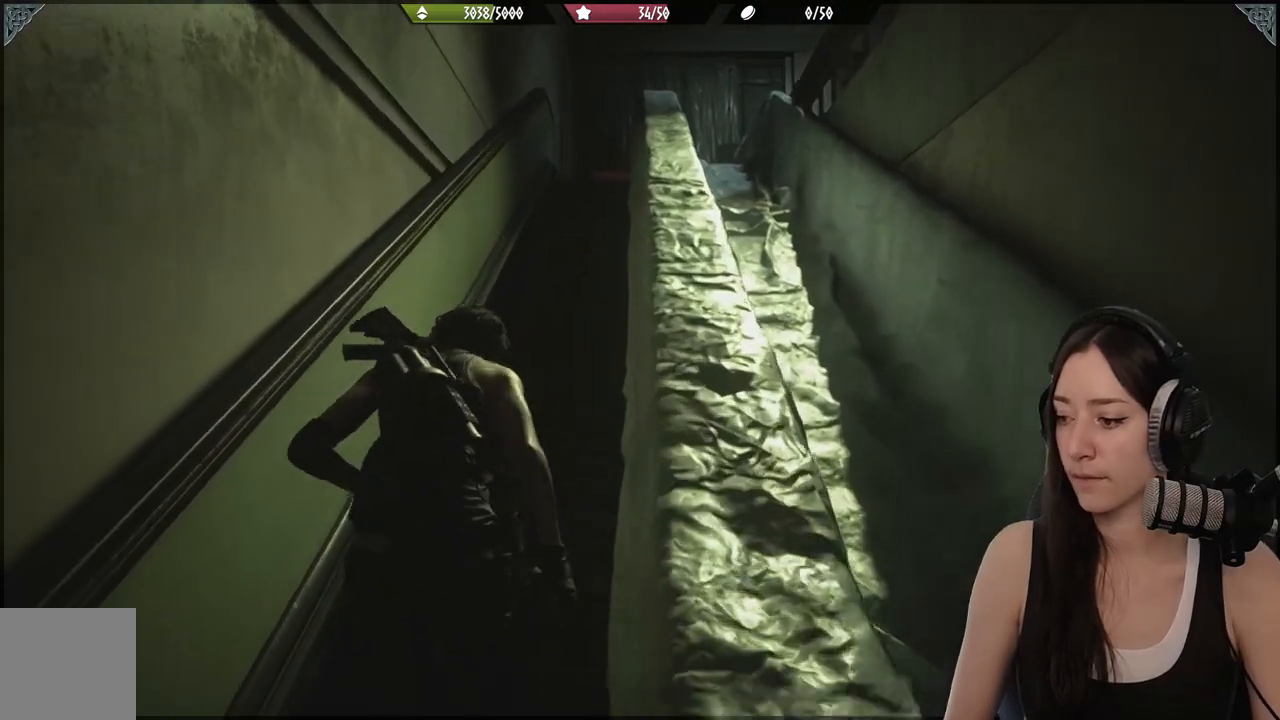
{"buttons": [], "left_stick": "up", "right_stick": "center", "events": []}
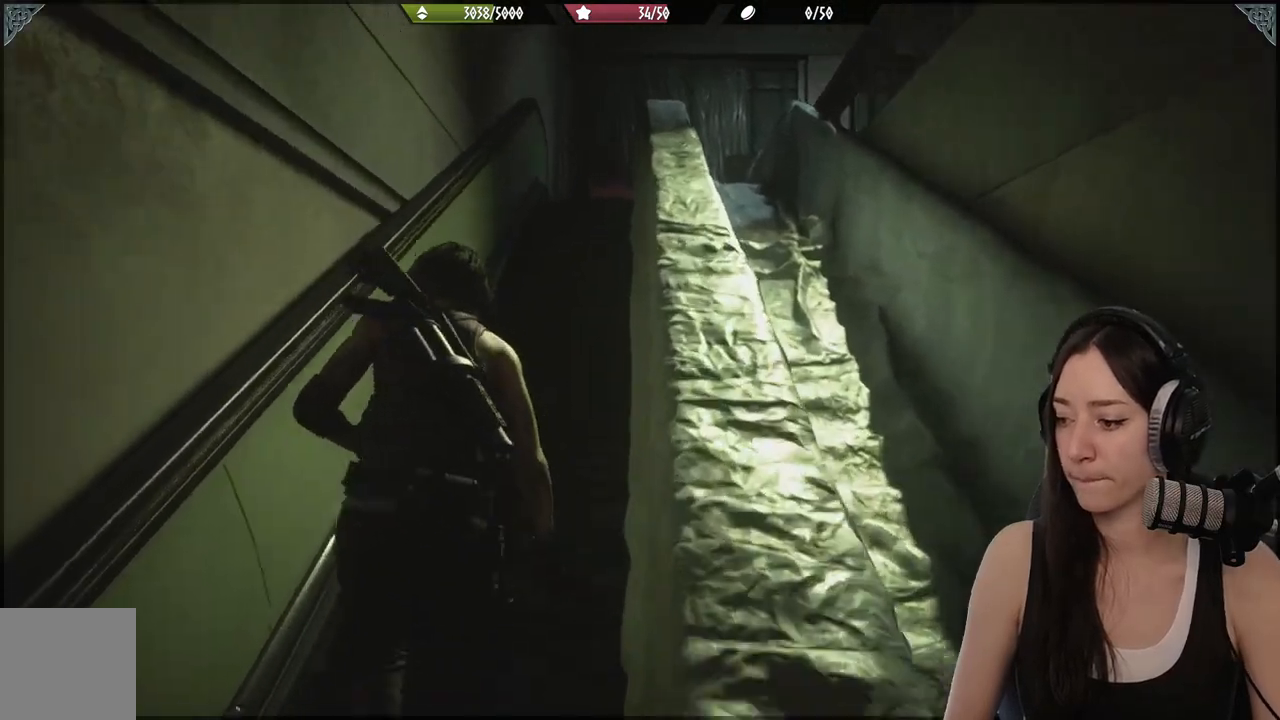
{"buttons": [], "left_stick": "up", "right_stick": "center", "events": []}
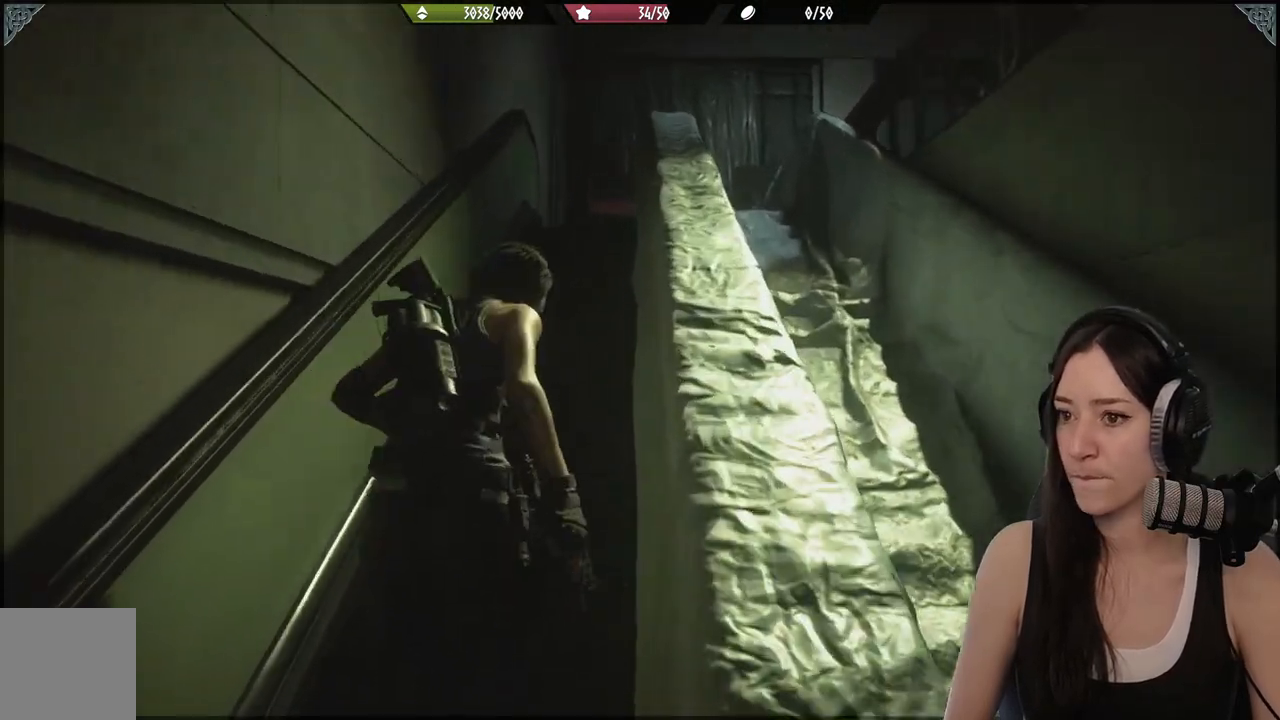
{"buttons": [], "left_stick": "up", "right_stick": "center", "events": [[17, "right_stick", "down"], [183, "right_stick", "center"]]}
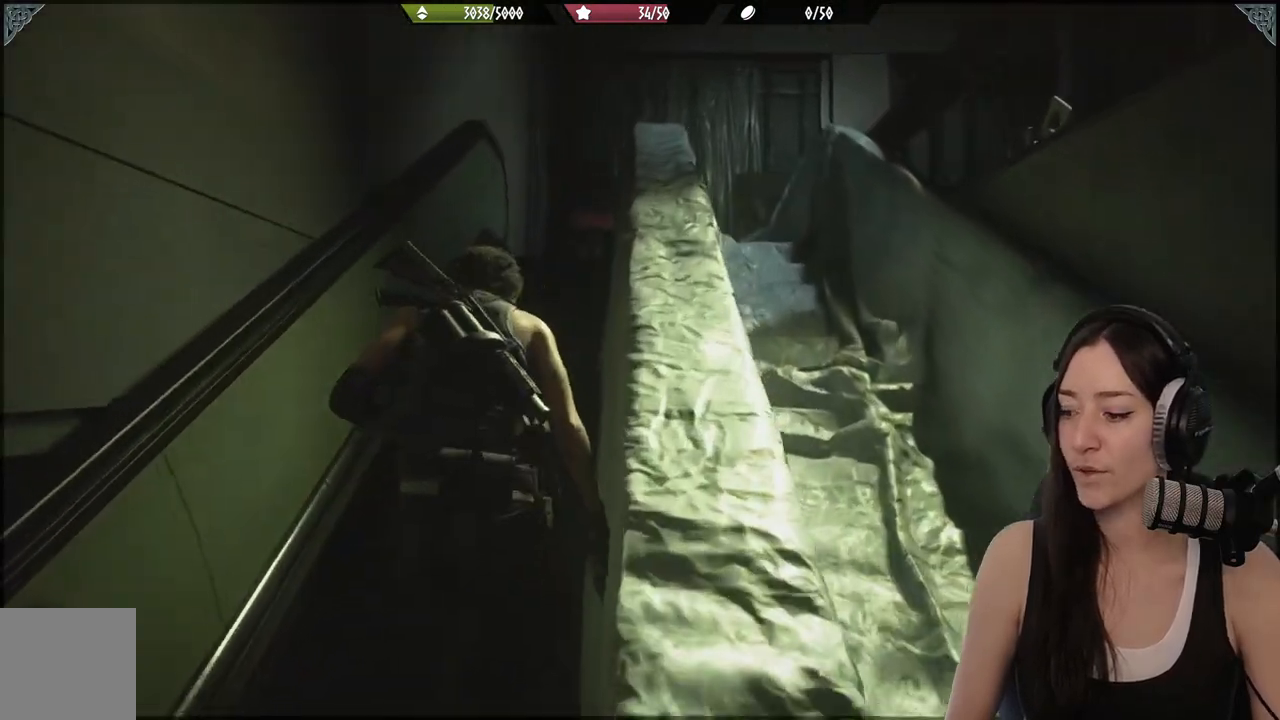
{"buttons": [], "left_stick": "up", "right_stick": "center", "events": []}
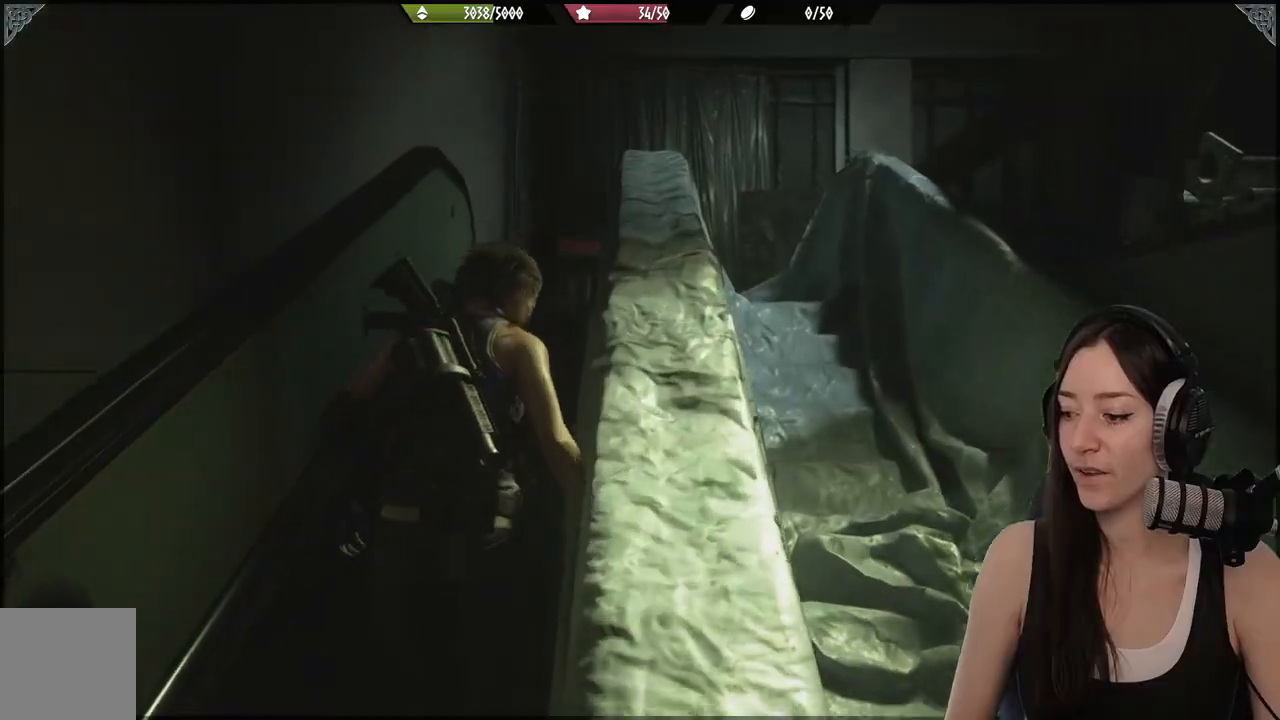
{"buttons": [], "left_stick": "up", "right_stick": "center", "events": [[300, "right_stick", "down-left"], [467, "right_stick", "center"]]}
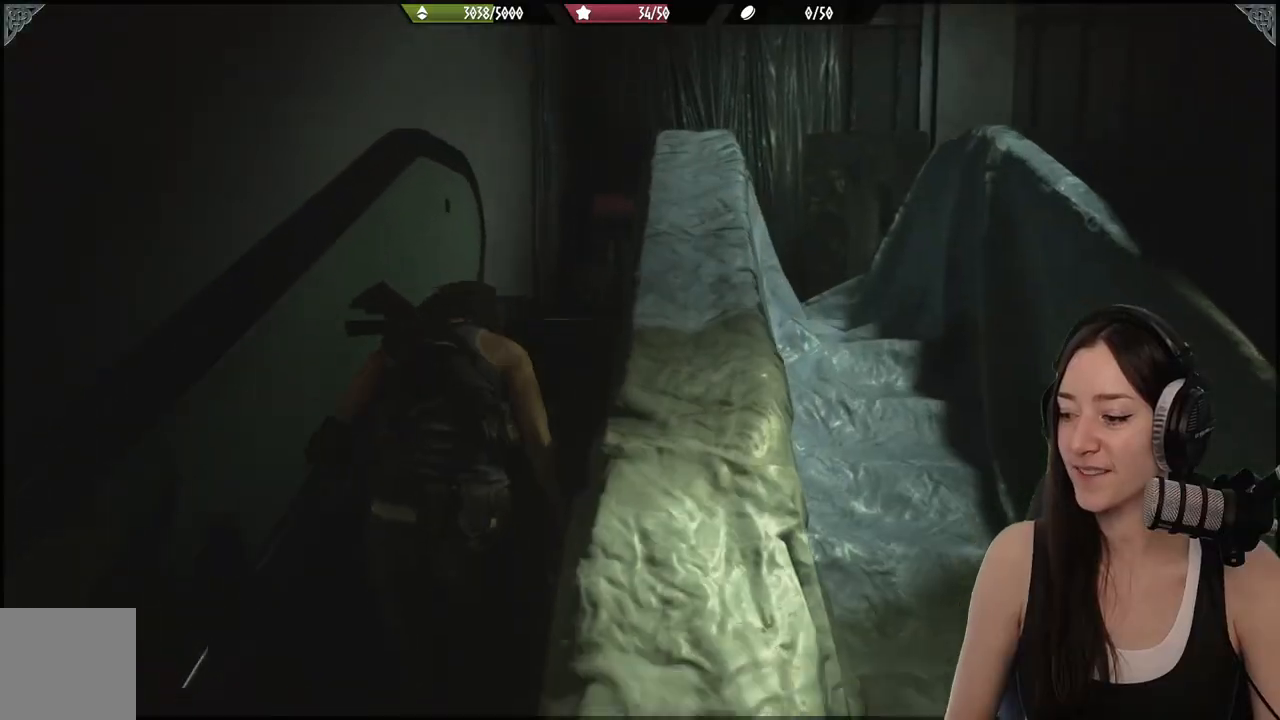
{"buttons": [], "left_stick": "up", "right_stick": "center", "events": []}
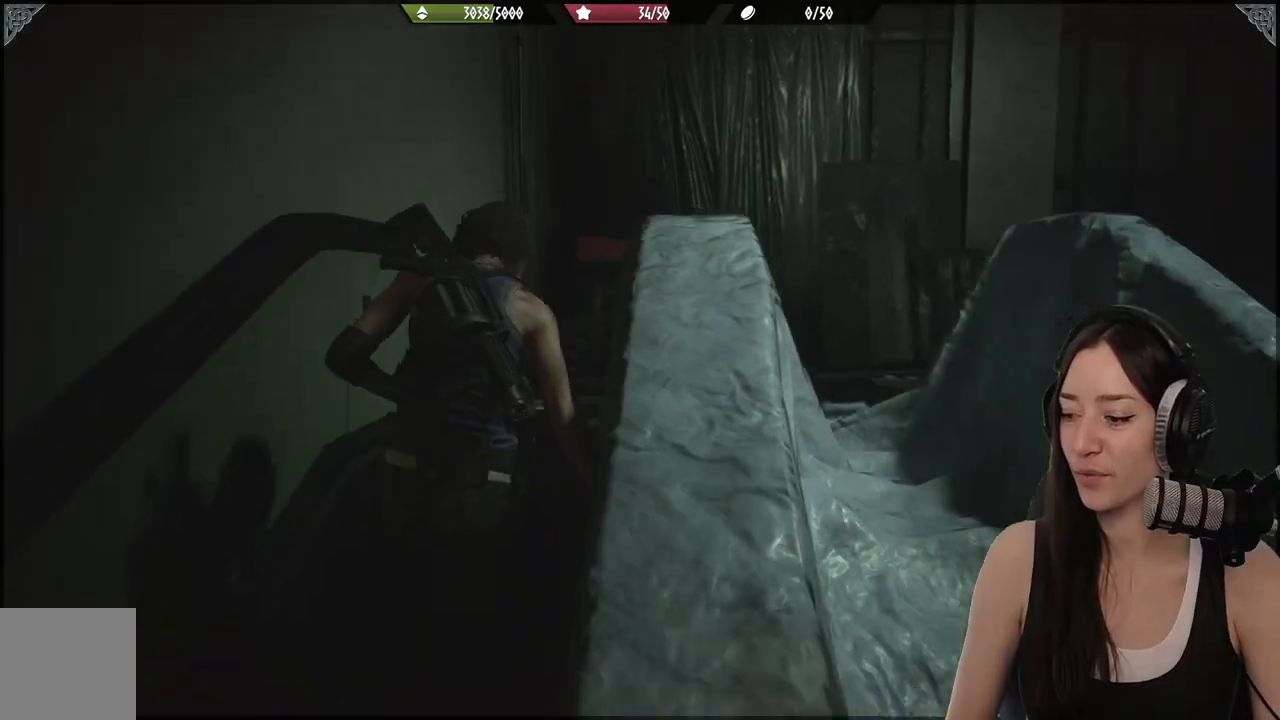
{"buttons": [], "left_stick": "up", "right_stick": "down-right", "events": [[383, "right_stick", "down-right"]]}
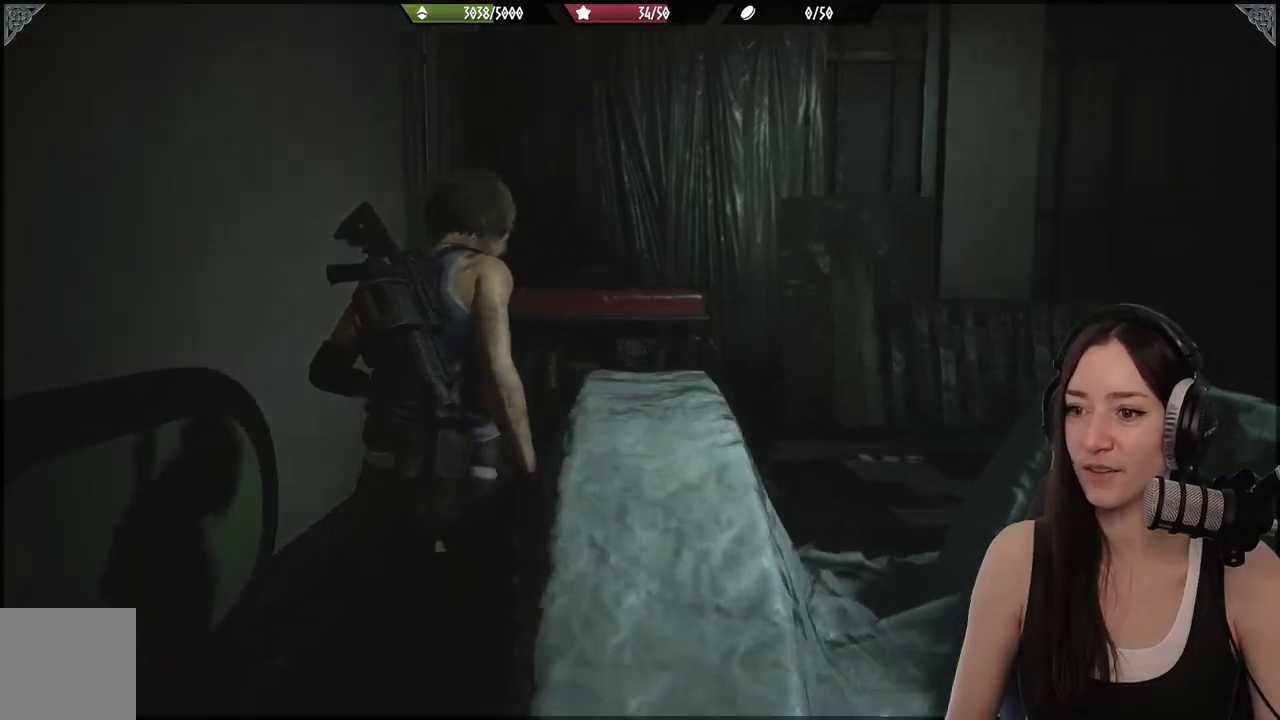
{"buttons": [], "left_stick": "up", "right_stick": "center", "events": [[483, "right_stick", "center"]]}
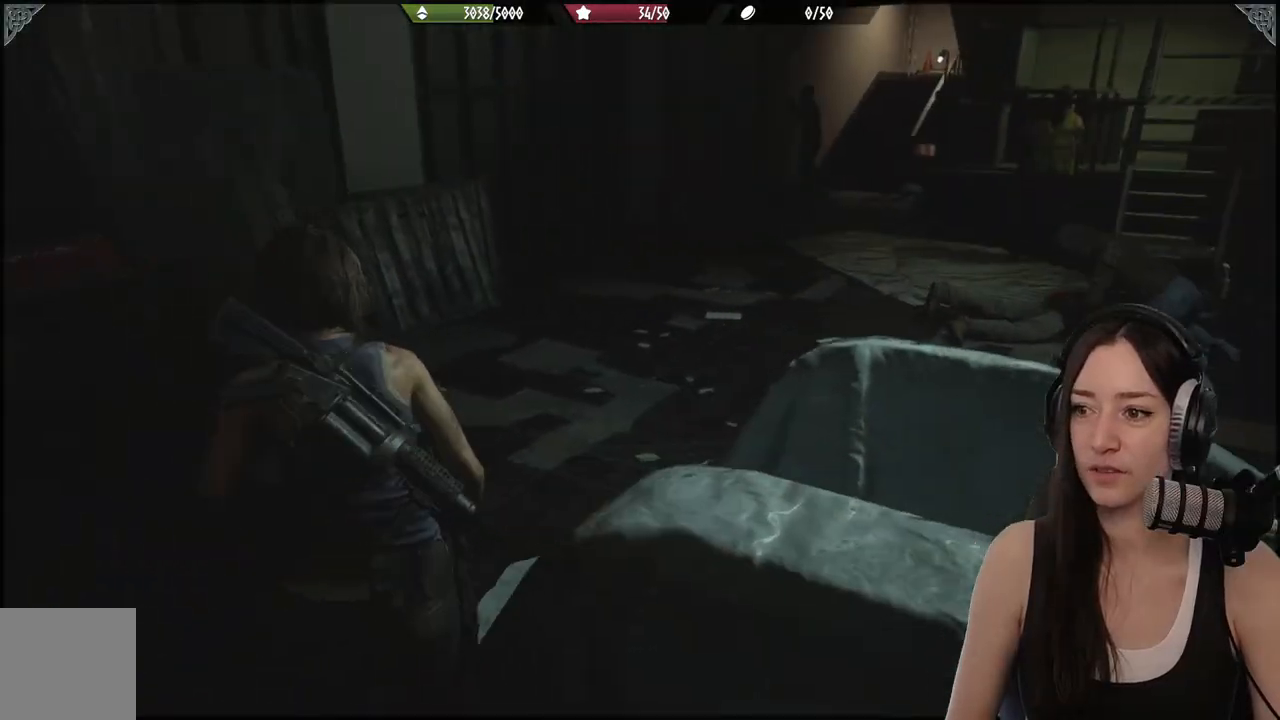
{"buttons": [], "left_stick": "up", "right_stick": "center", "events": [[150, "right_stick", "right"], [417, "right_stick", "center"]]}
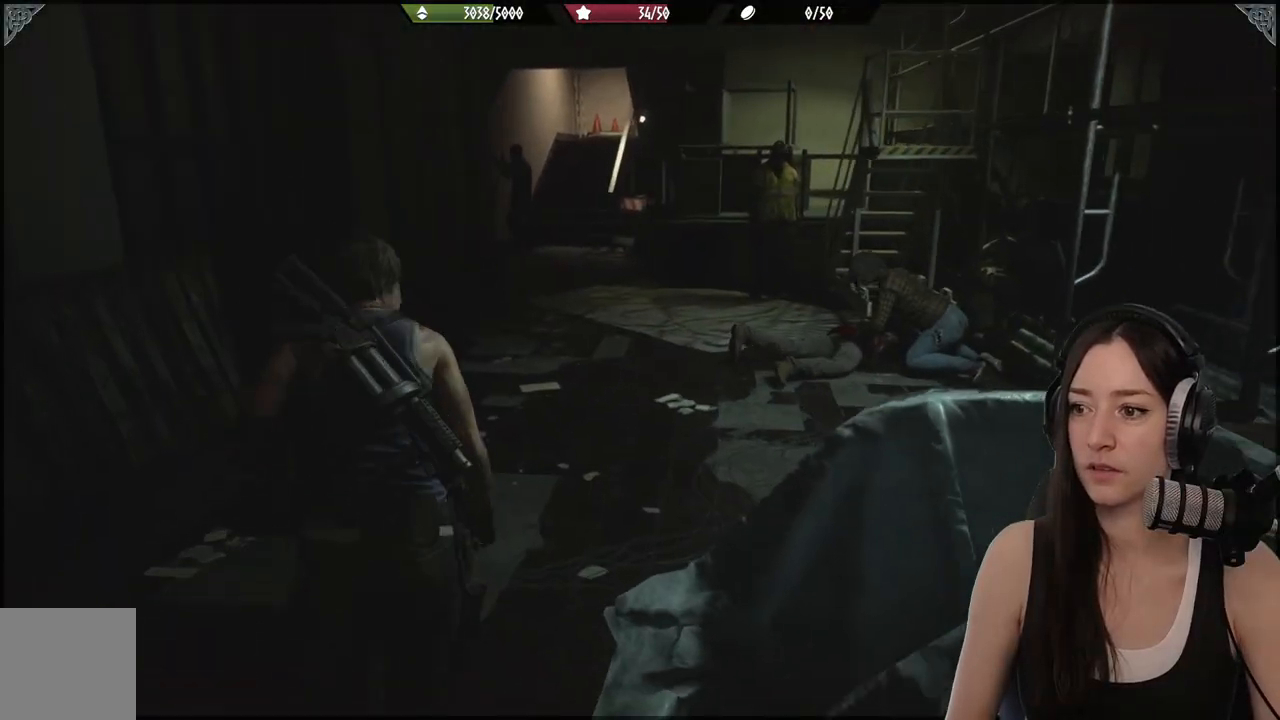
{"buttons": [], "left_stick": "up", "right_stick": "right", "events": [[400, "right_stick", "right"]]}
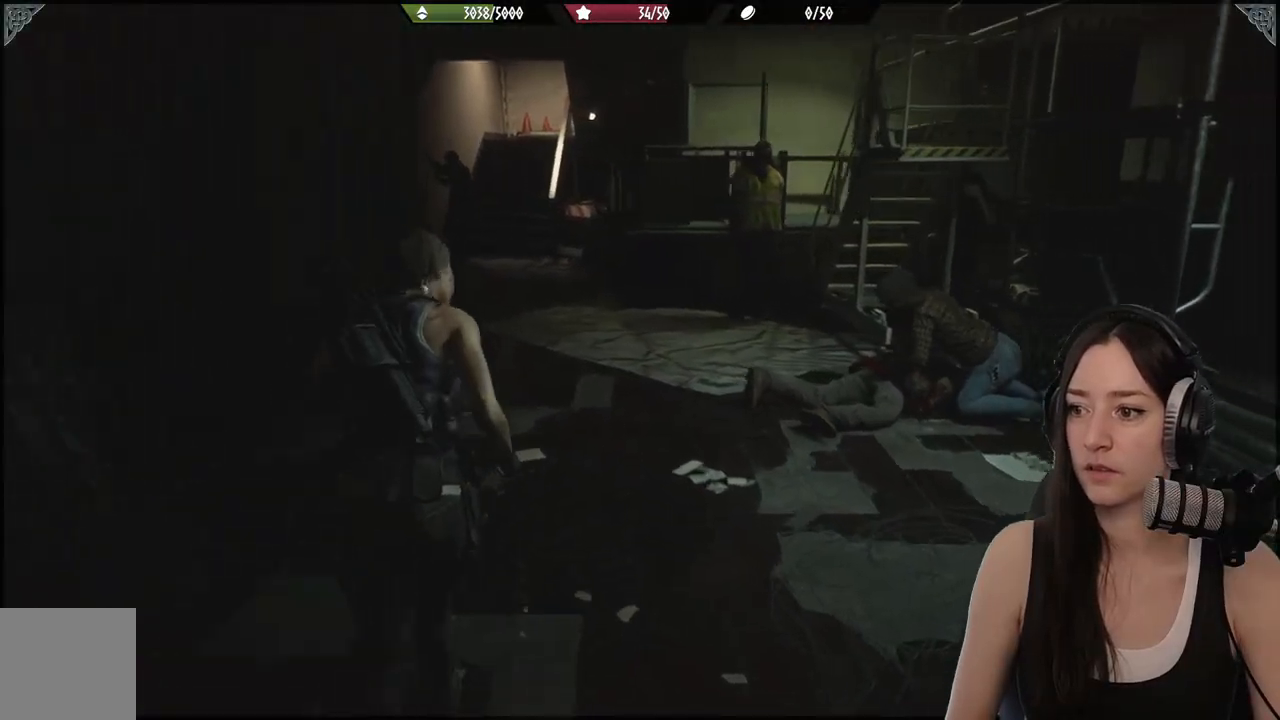
{"buttons": [], "left_stick": "up", "right_stick": "center", "events": [[167, "right_stick", "center"]]}
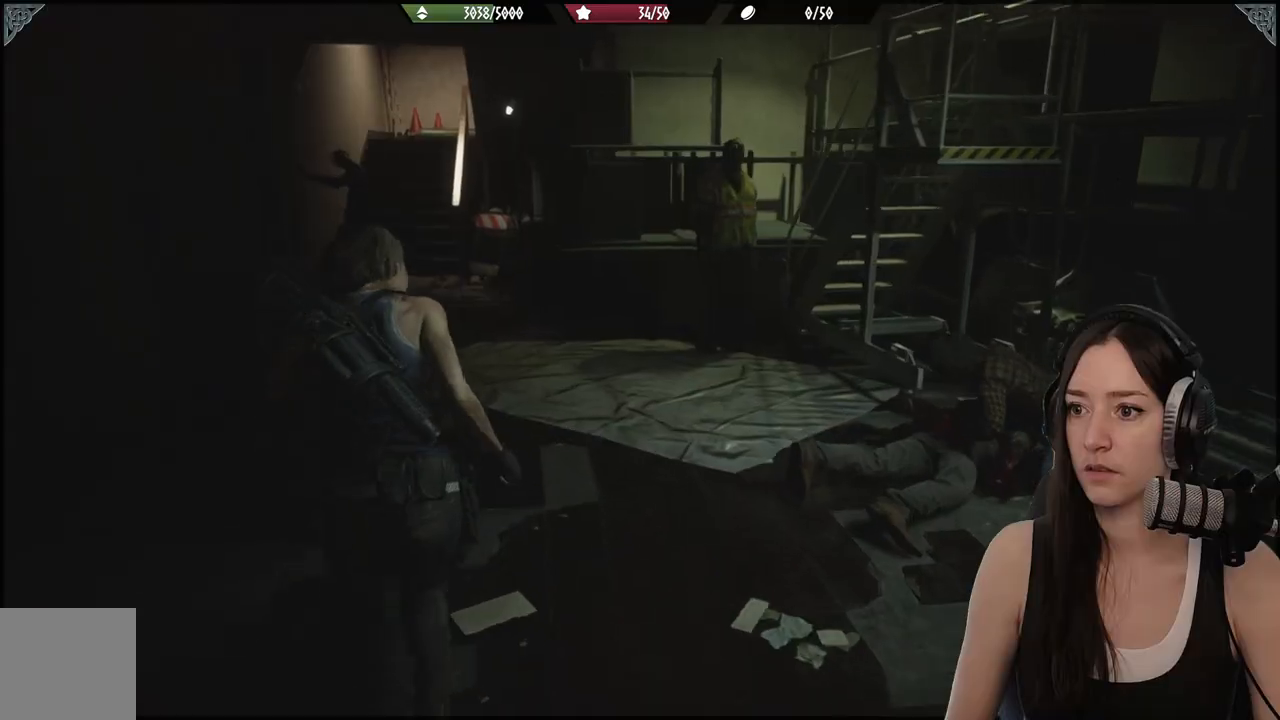
{"buttons": [], "left_stick": "up", "right_stick": "left", "events": [[50, "right_stick", "right"], [217, "right_stick", "center"], [400, "right_stick", "left"]]}